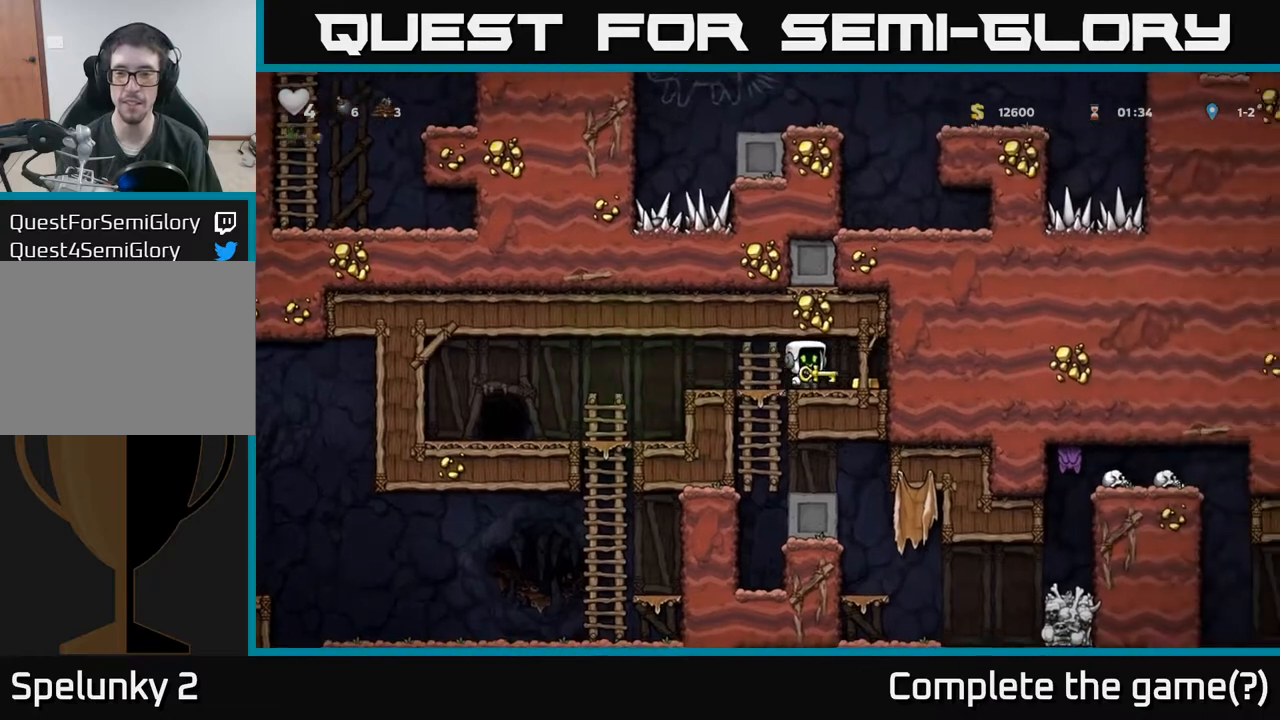
Gameplay with a controller (Xbox layout); each line is a JSON object with the inputs held at the frame after it. "events" lists button and stick changes between this image and that frame as [ms after this image, input, new state], when the widget could be followed in between. Not read: right_stick.
{"buttons": ["DPAD_LEFT"], "left_stick": "center", "events": [[117, "DPAD_RIGHT", "up"], [150, "DPAD_LEFT", "down"]]}
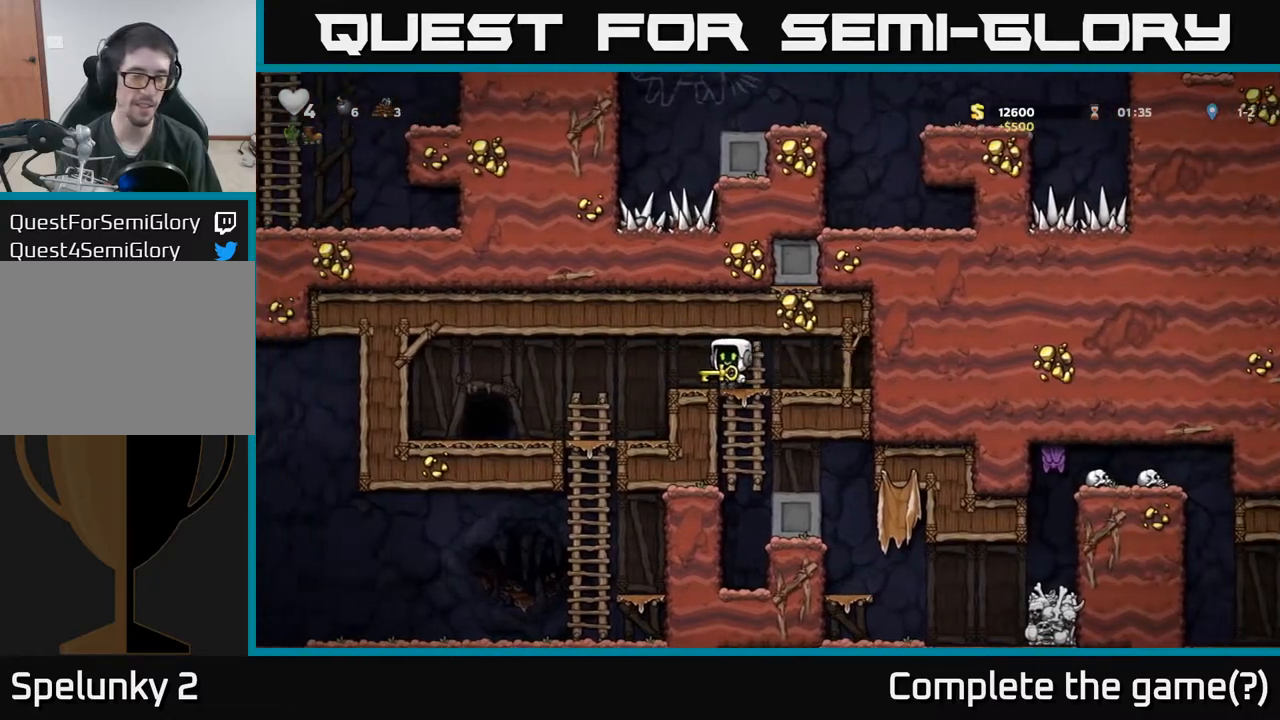
{"buttons": [], "left_stick": "center", "events": [[433, "DPAD_LEFT", "up"]]}
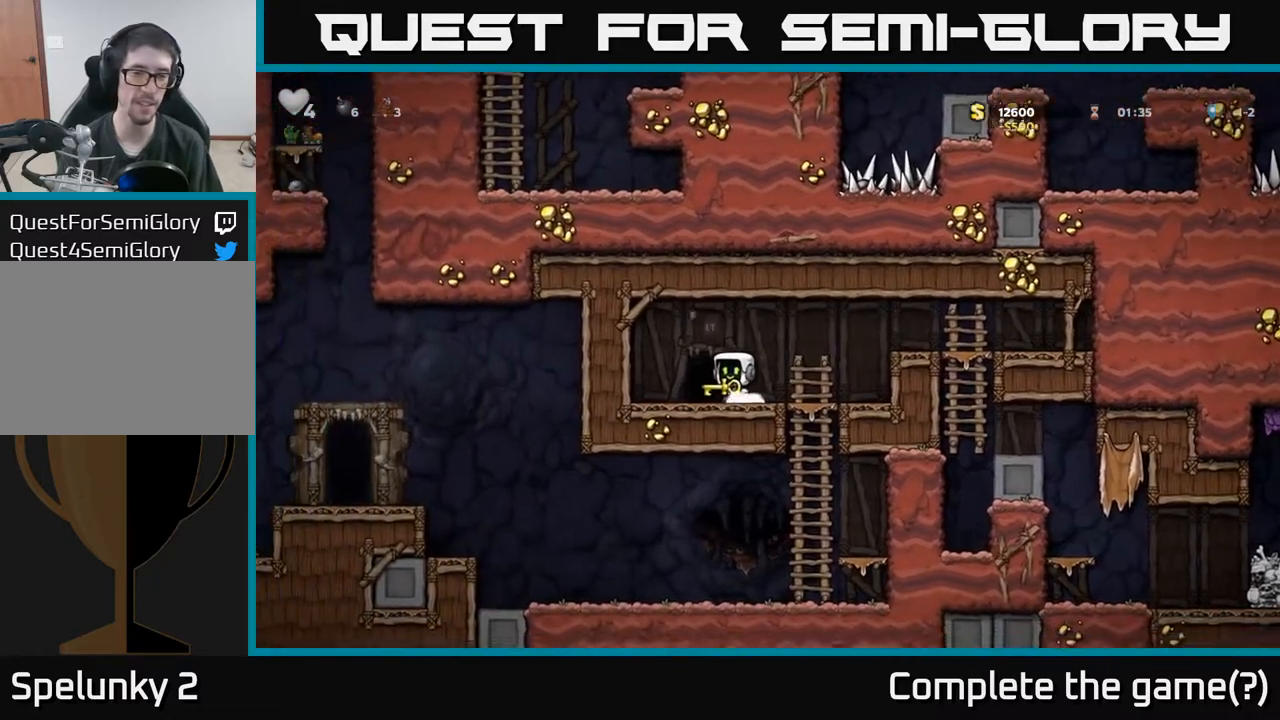
{"buttons": [], "left_stick": "center", "events": [[17, "L2", "down"], [117, "L2", "up"], [183, "L2", "down"], [267, "L2", "up"], [350, "L2", "down"], [450, "L2", "up"]]}
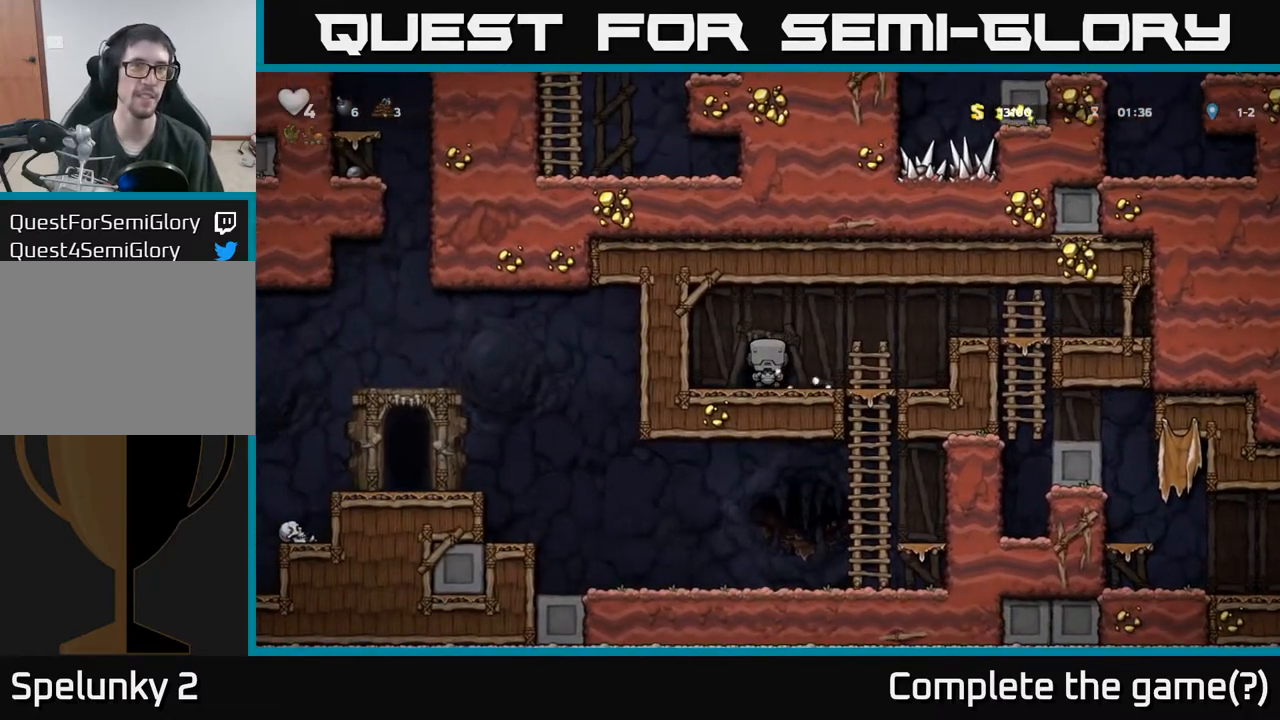
{"buttons": [], "left_stick": "center", "events": []}
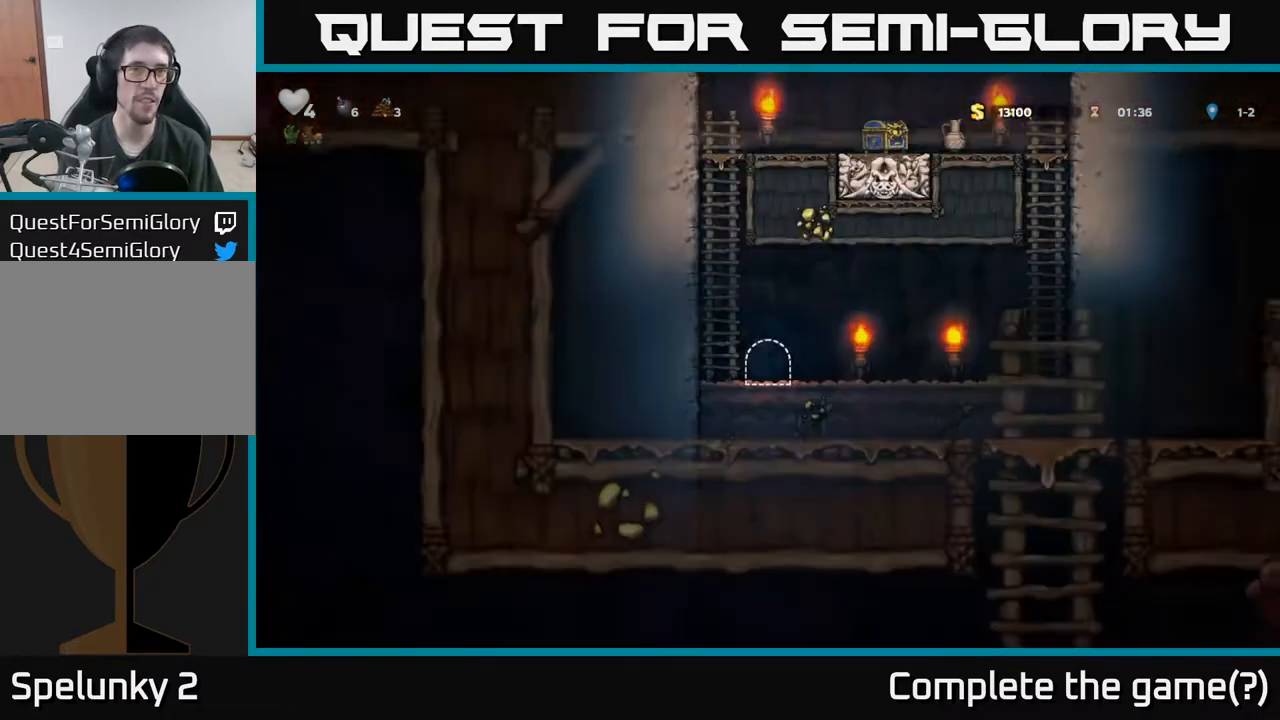
{"buttons": ["A", "DPAD_LEFT"], "left_stick": "center", "events": [[467, "DPAD_LEFT", "down"], [483, "A", "down"]]}
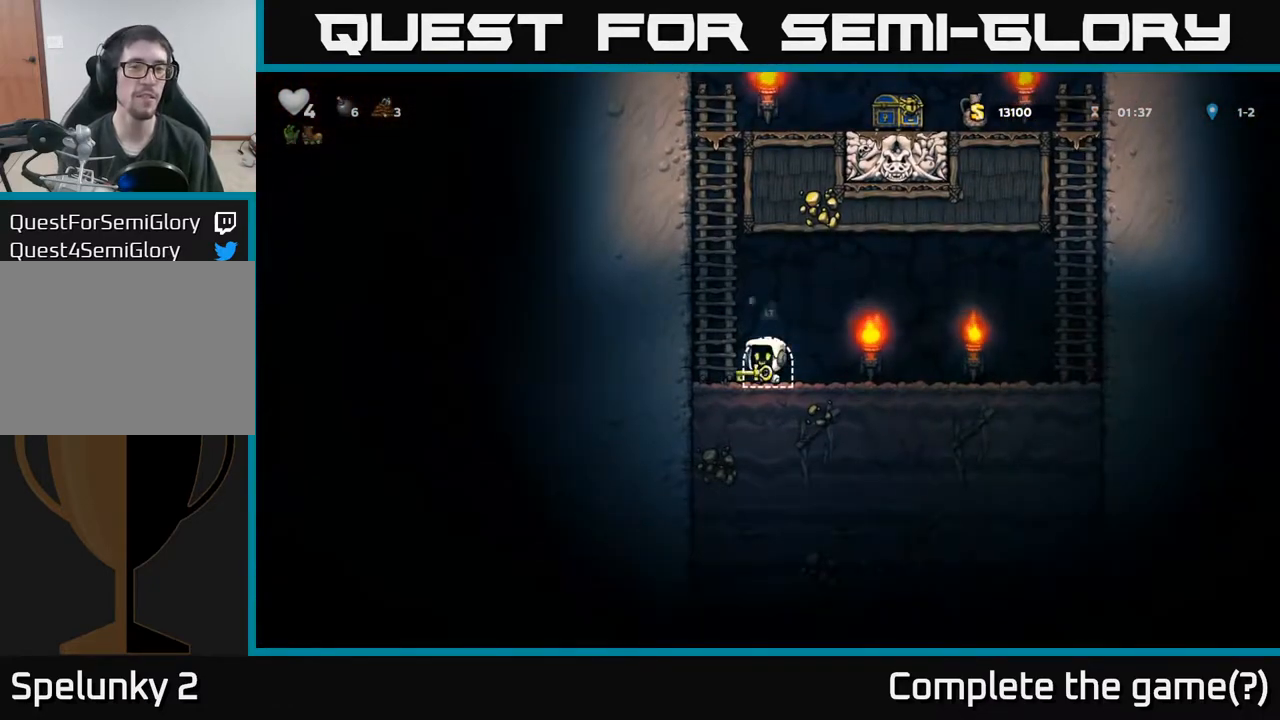
{"buttons": ["DPAD_UP"], "left_stick": "center", "events": [[133, "DPAD_UP", "down"], [167, "DPAD_LEFT", "up"], [183, "A", "up"], [283, "A", "down"], [467, "A", "up"]]}
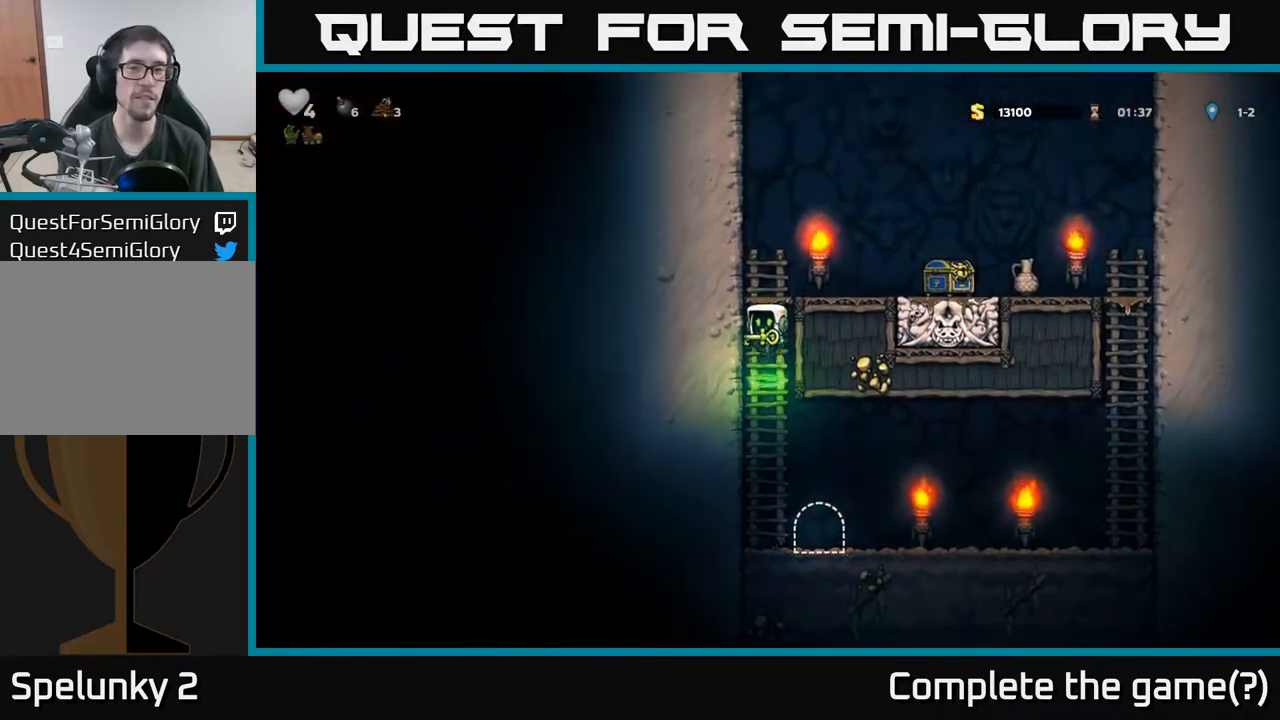
{"buttons": ["DPAD_RIGHT"], "left_stick": "center", "events": [[117, "A", "down"], [183, "DPAD_UP", "up"], [200, "DPAD_RIGHT", "down"], [283, "A", "up"]]}
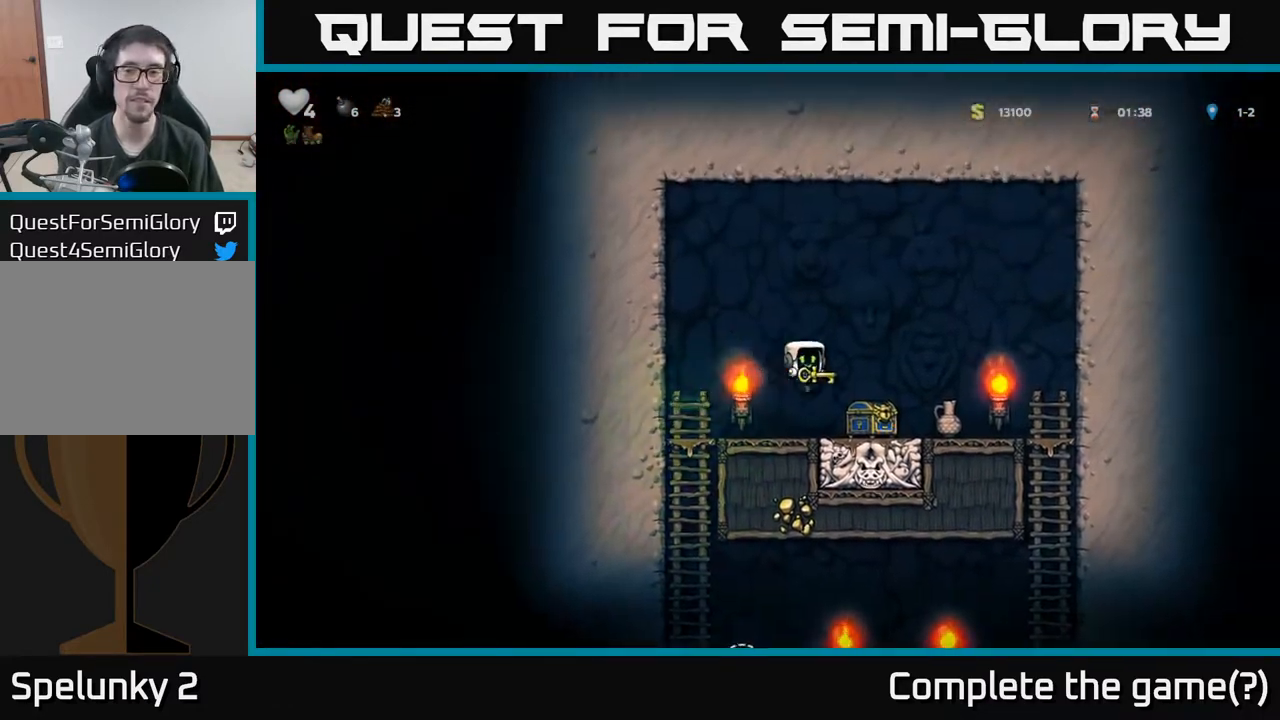
{"buttons": ["DPAD_RIGHT"], "left_stick": "center", "events": [[50, "DPAD_RIGHT", "up"], [417, "A", "down"], [417, "DPAD_RIGHT", "down"], [483, "A", "up"]]}
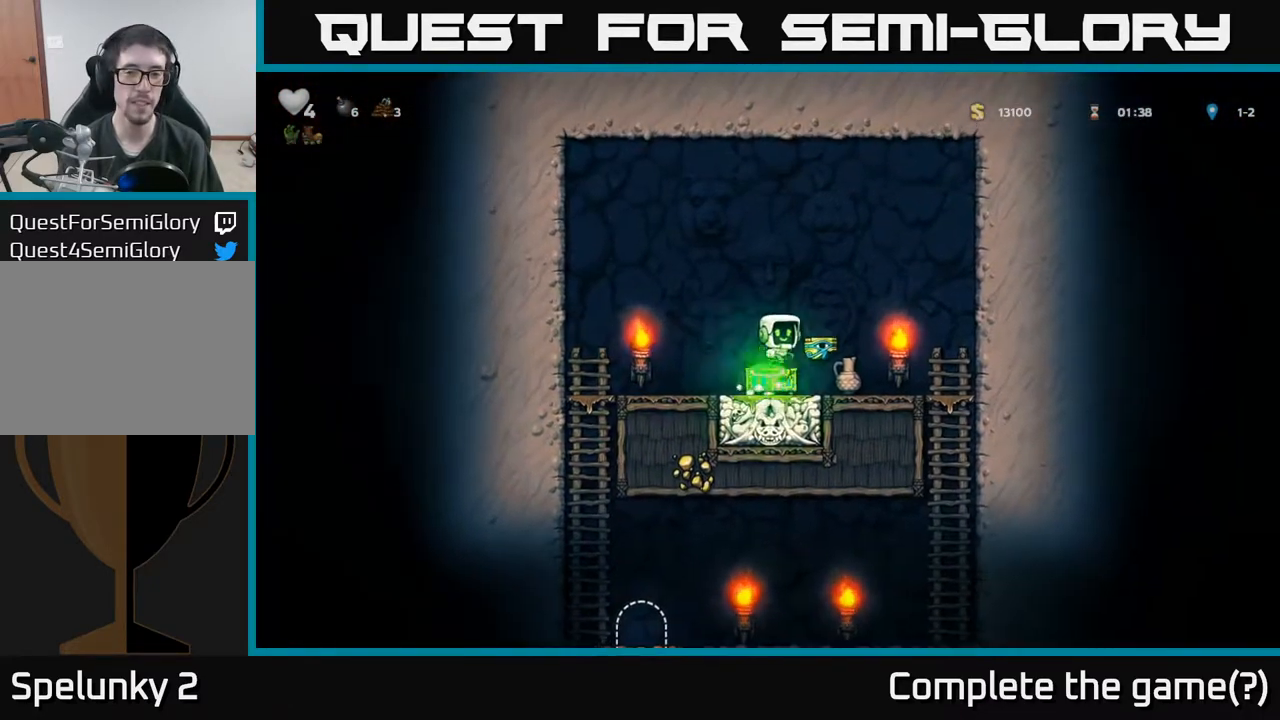
{"buttons": ["DPAD_DOWN"], "left_stick": "center", "events": [[117, "DPAD_RIGHT", "up"], [383, "DPAD_LEFT", "down"], [483, "DPAD_DOWN", "down"], [483, "DPAD_LEFT", "up"]]}
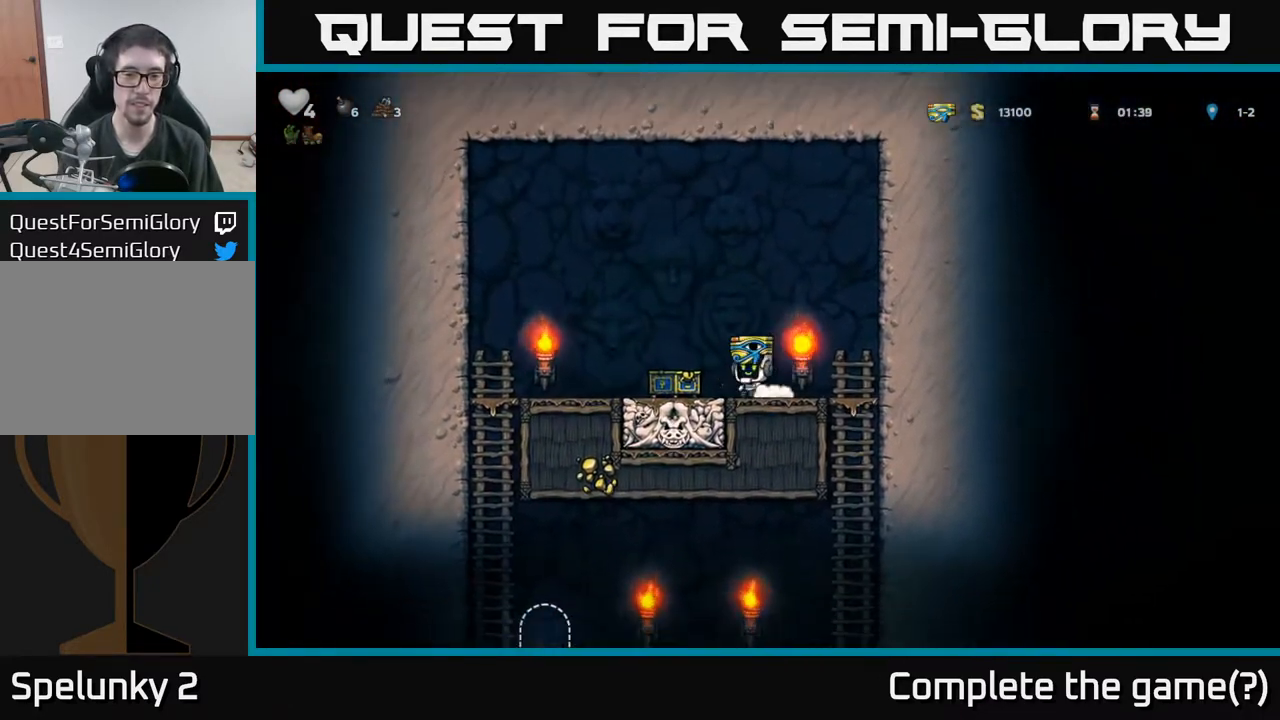
{"buttons": [], "left_stick": "center", "events": [[117, "X", "down"], [217, "X", "up"], [250, "DPAD_DOWN", "up"], [300, "DPAD_RIGHT", "down"], [317, "DPAD_DOWN", "down"], [333, "DPAD_RIGHT", "up"], [450, "DPAD_DOWN", "up"]]}
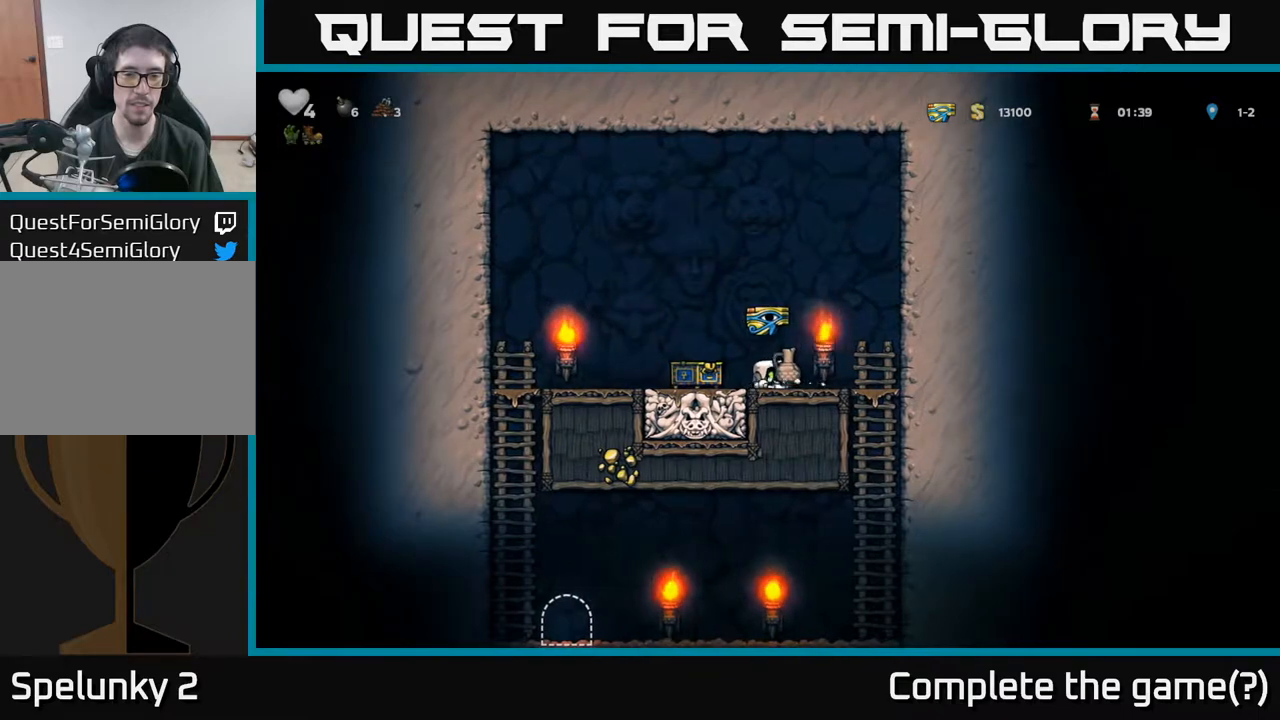
{"buttons": ["DPAD_LEFT"], "left_stick": "center", "events": [[167, "A", "down"], [267, "X", "down"], [300, "A", "up"], [350, "X", "up"], [433, "DPAD_LEFT", "down"]]}
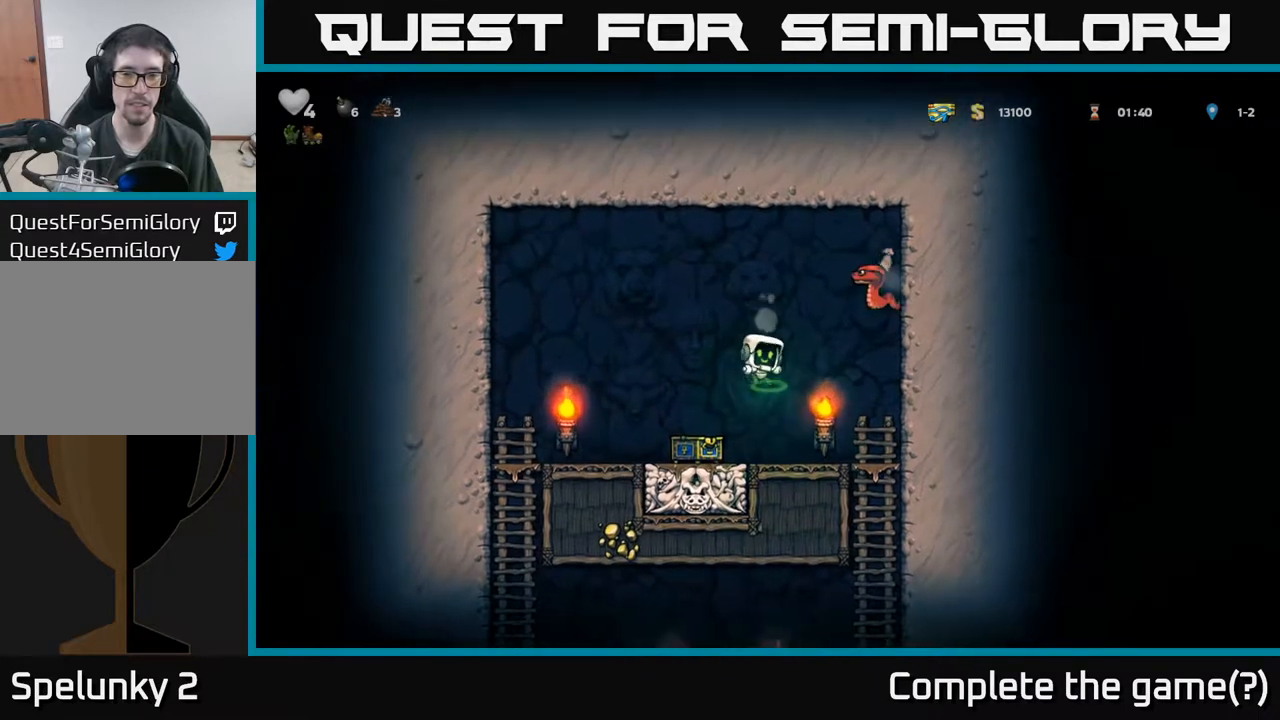
{"buttons": ["DPAD_RIGHT"], "left_stick": "center", "events": [[67, "DPAD_LEFT", "up"], [250, "DPAD_RIGHT", "down"], [367, "A", "down"], [500, "A", "up"]]}
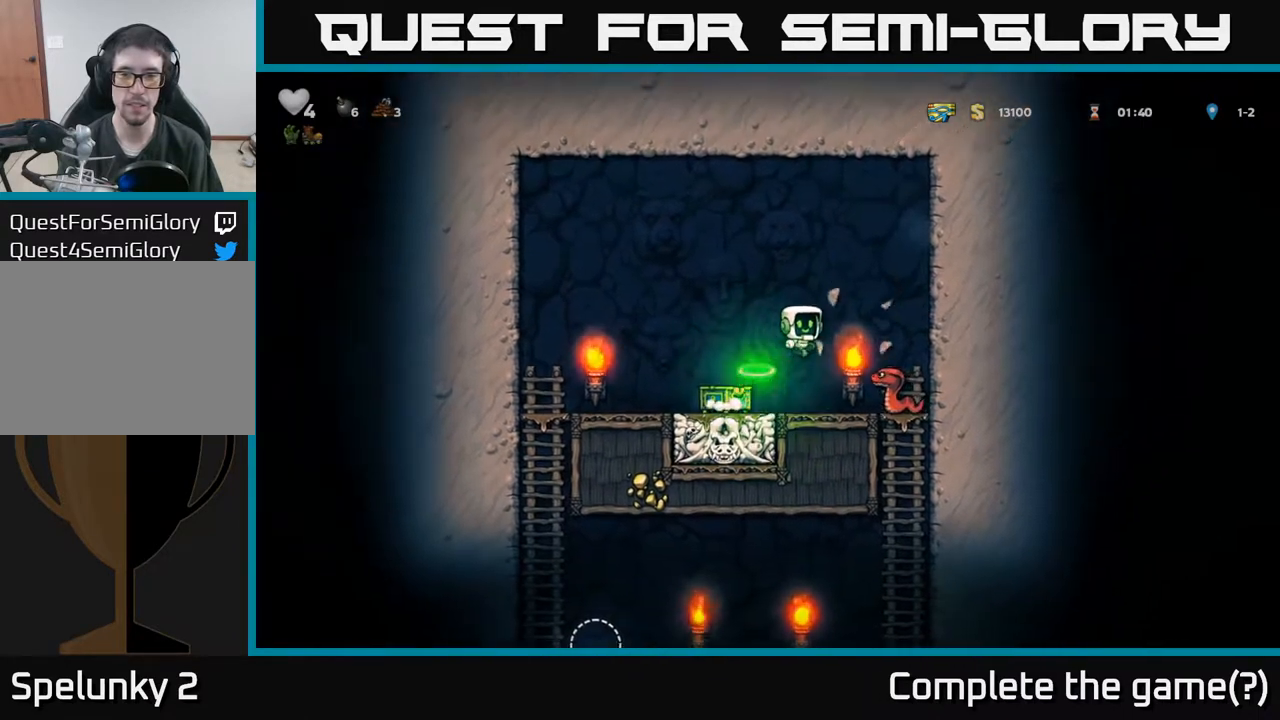
{"buttons": [], "left_stick": "center", "events": [[117, "DPAD_RIGHT", "up"]]}
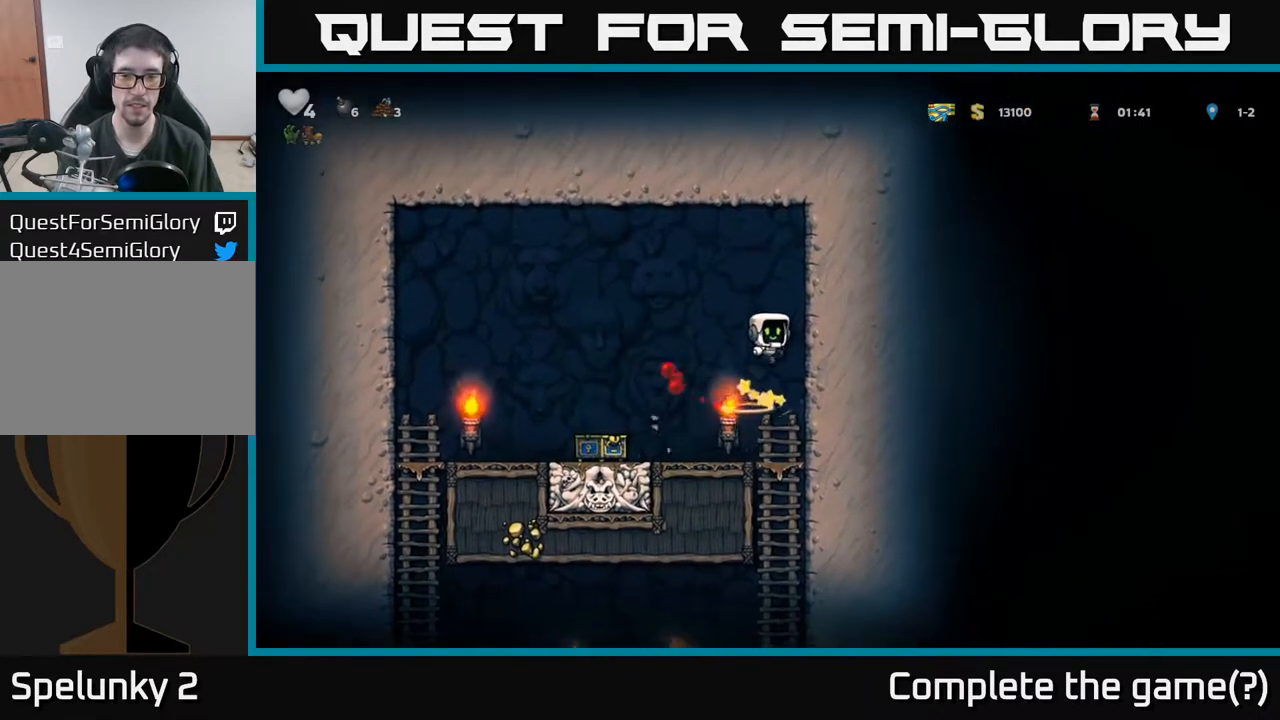
{"buttons": ["DPAD_DOWN"], "left_stick": "center", "events": [[183, "DPAD_RIGHT", "down"], [250, "DPAD_RIGHT", "up"], [467, "DPAD_DOWN", "down"]]}
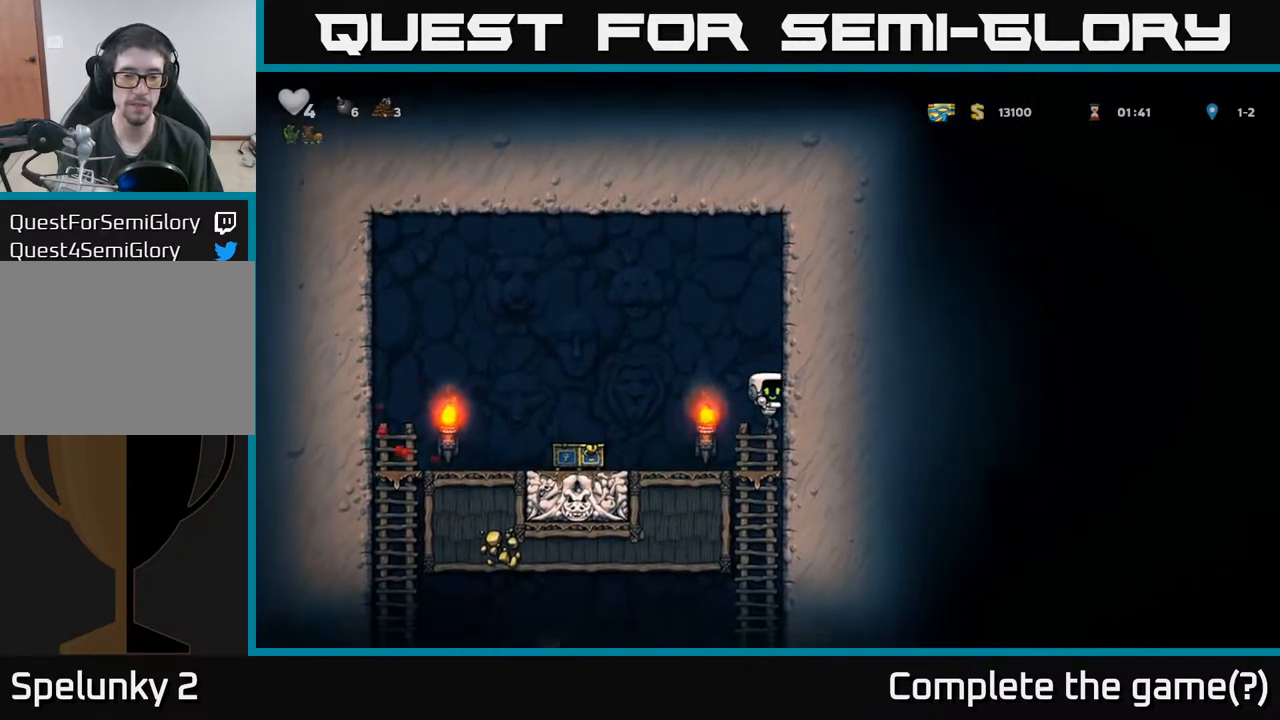
{"buttons": [], "left_stick": "center", "events": [[150, "A", "down"], [317, "A", "up"], [350, "DPAD_DOWN", "up"]]}
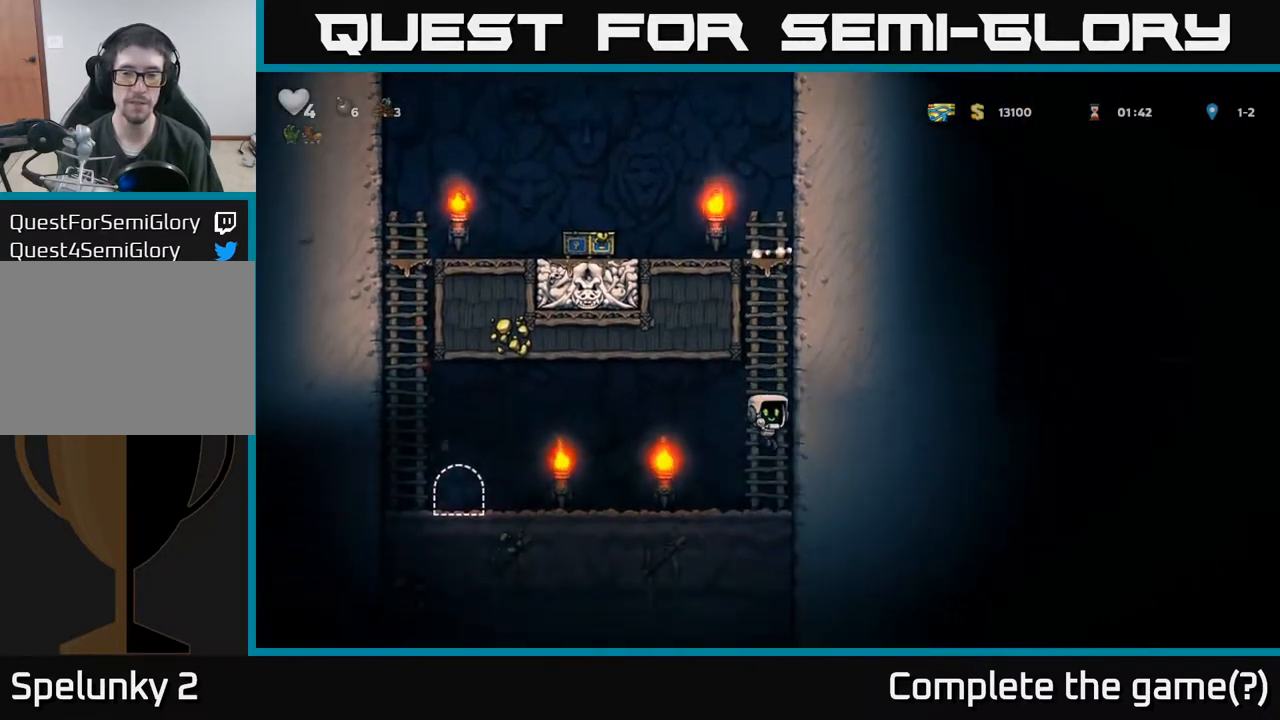
{"buttons": ["DPAD_LEFT"], "left_stick": "center", "events": [[33, "DPAD_LEFT", "down"]]}
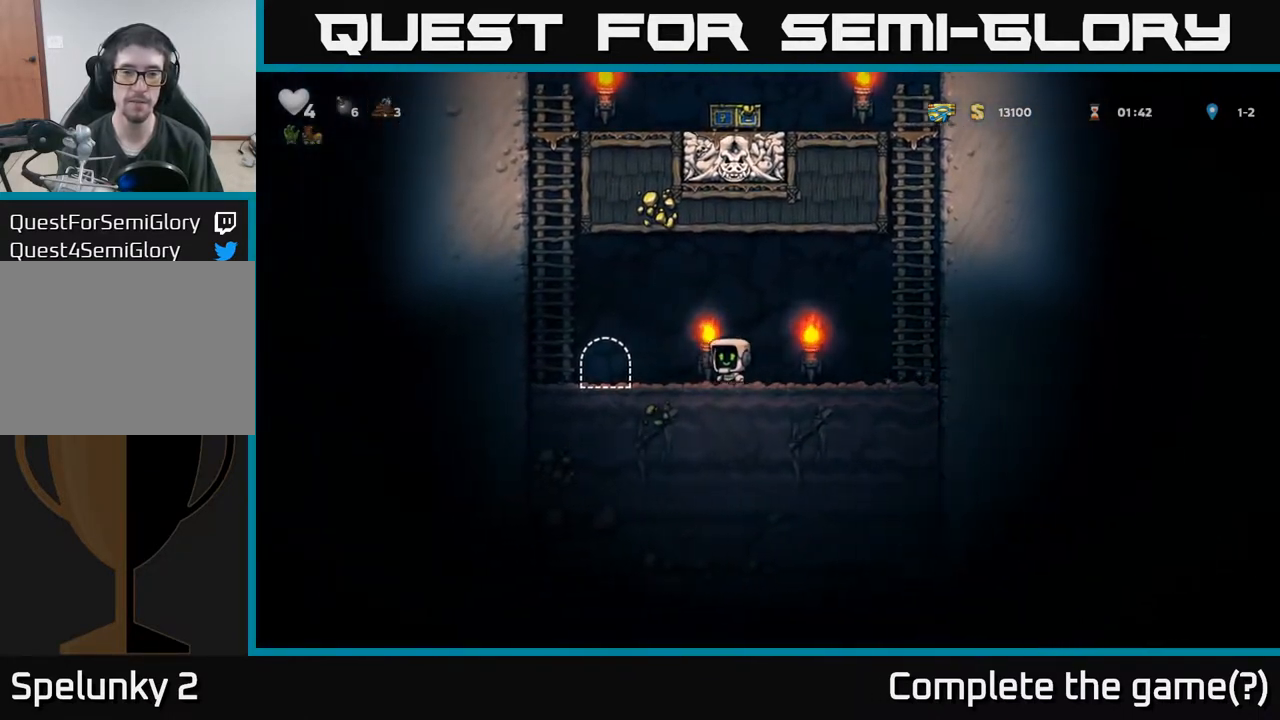
{"buttons": ["L2"], "left_stick": "center", "events": [[167, "DPAD_LEFT", "up"], [233, "L2", "down"], [367, "L2", "up"], [417, "L2", "down"]]}
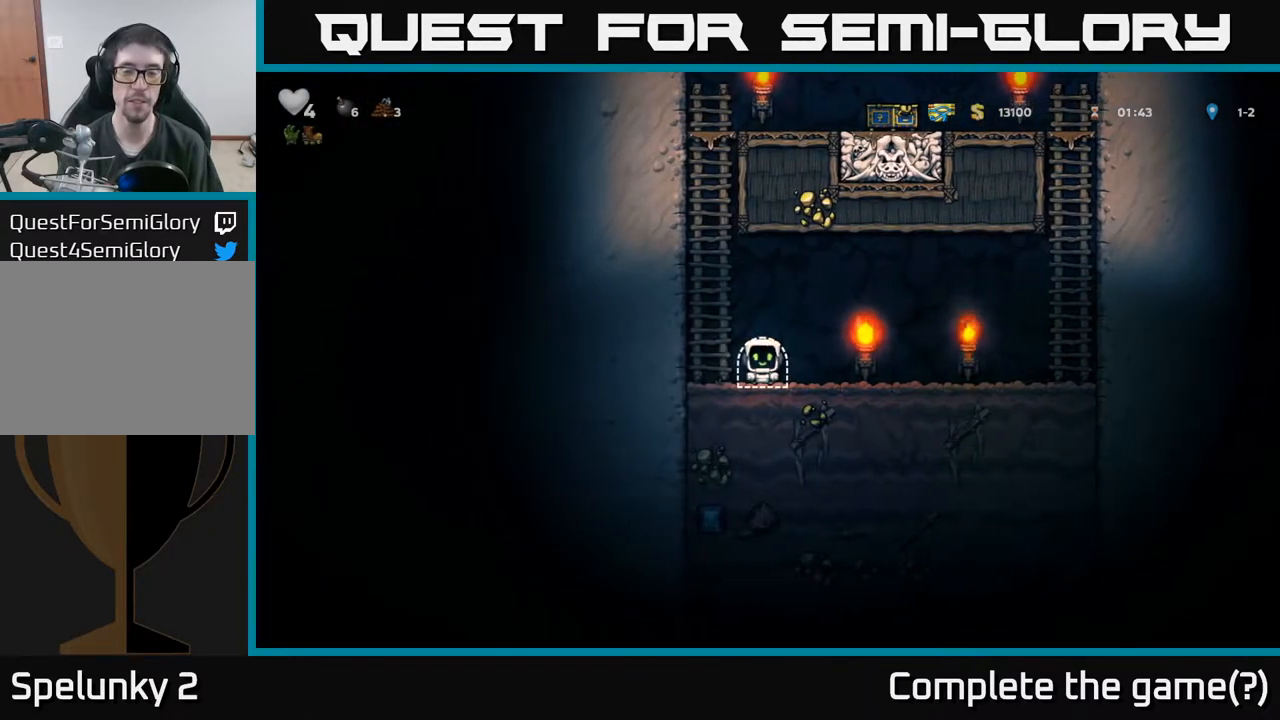
{"buttons": [], "left_stick": "center", "events": [[50, "L2", "up"]]}
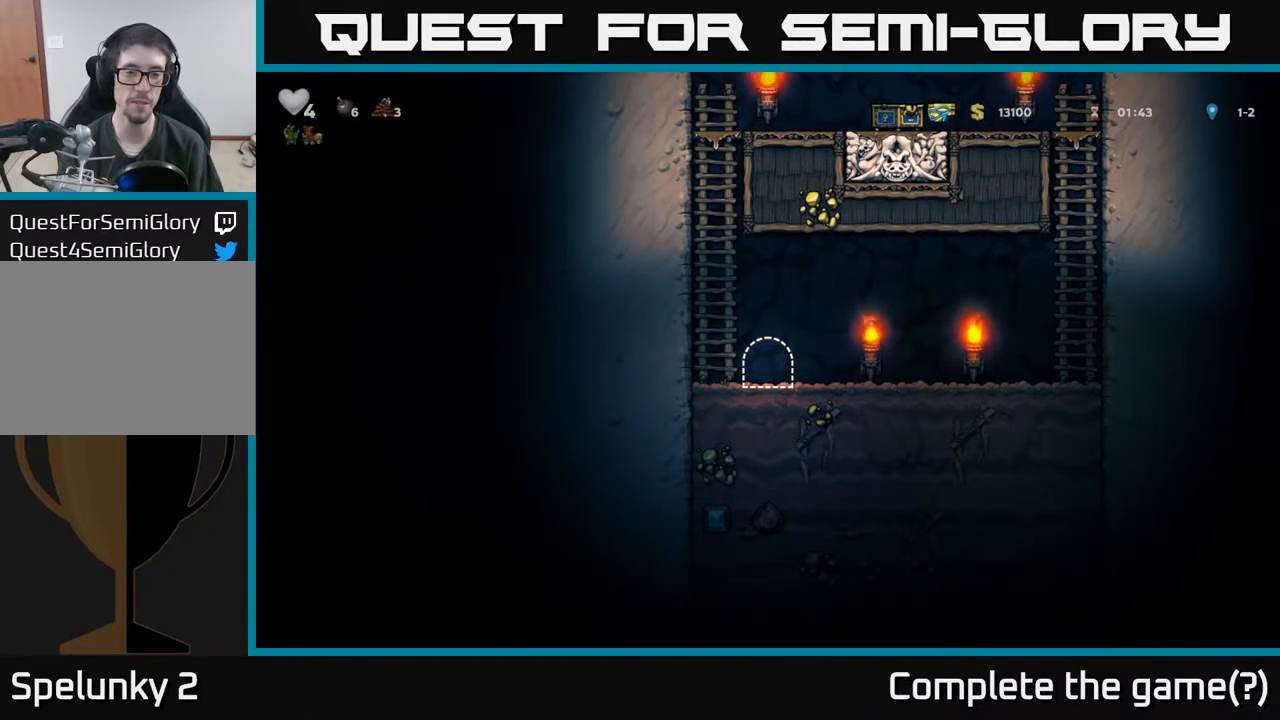
{"buttons": ["DPAD_RIGHT"], "left_stick": "center", "events": [[500, "DPAD_RIGHT", "down"]]}
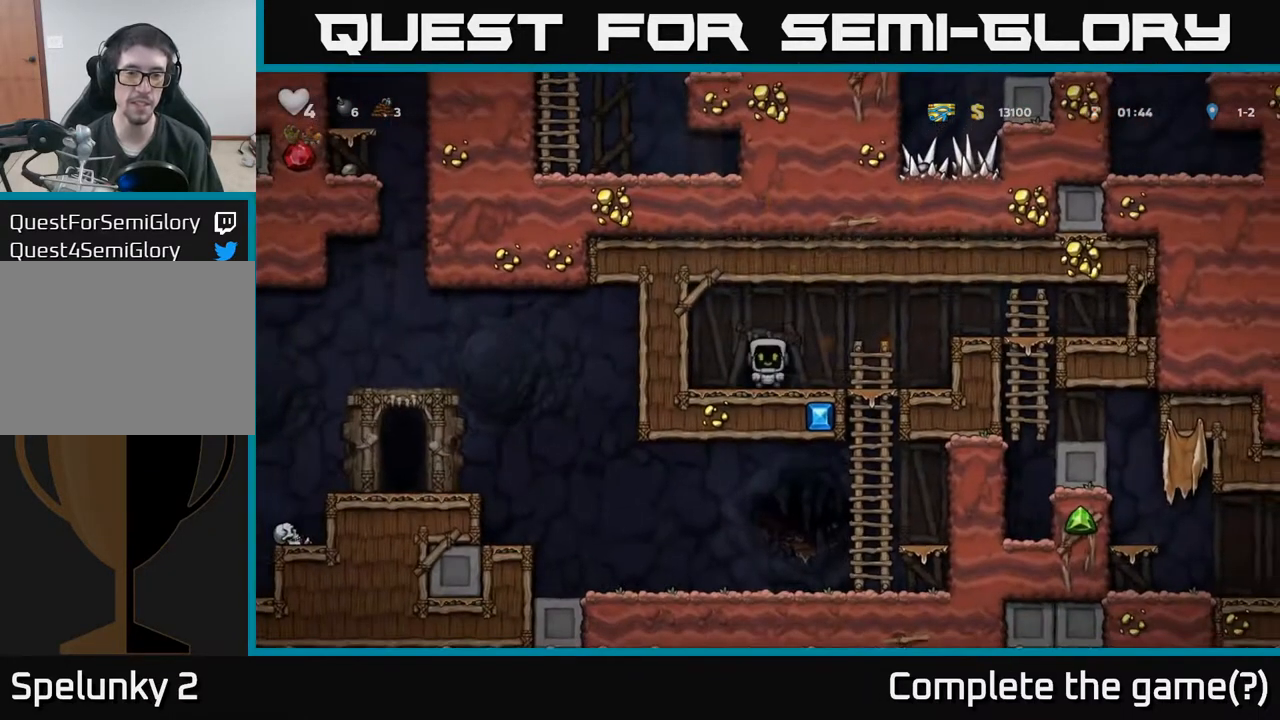
{"buttons": ["A", "DPAD_RIGHT"], "left_stick": "center", "events": [[333, "A", "down"]]}
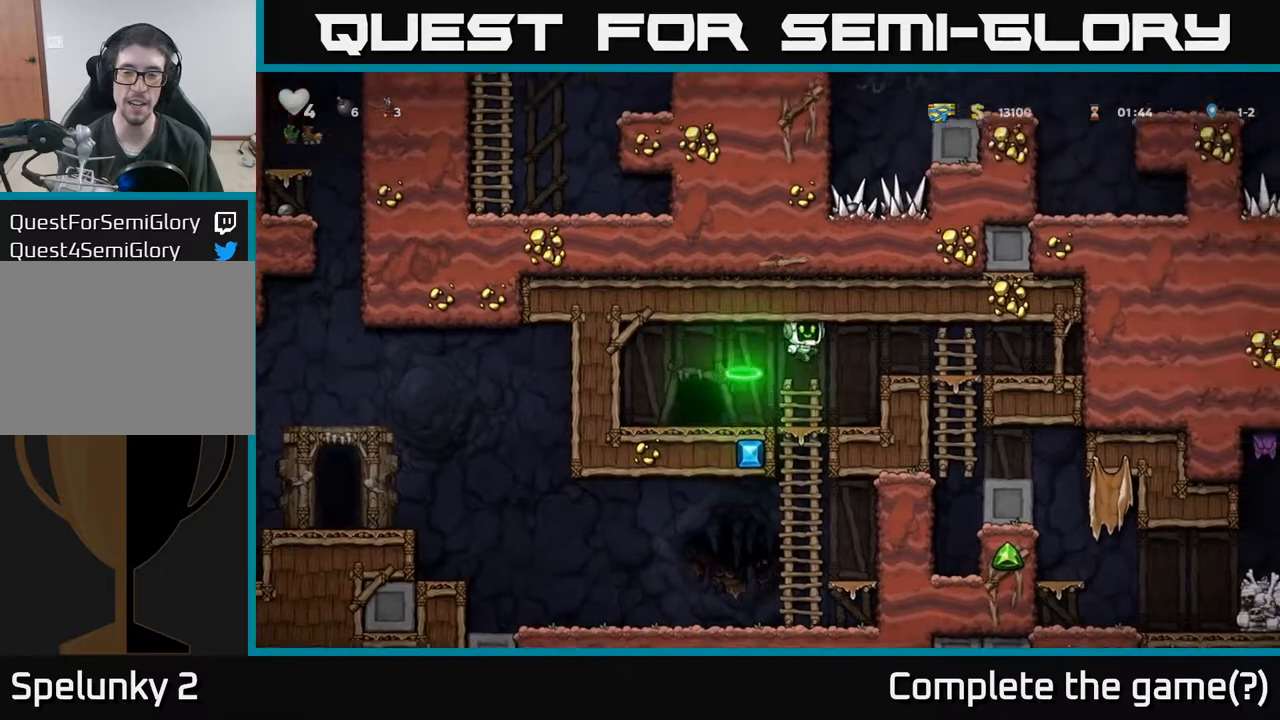
{"buttons": [], "left_stick": "center", "events": [[17, "A", "up"], [250, "DPAD_RIGHT", "up"], [300, "DPAD_DOWN", "down"], [467, "DPAD_DOWN", "up"]]}
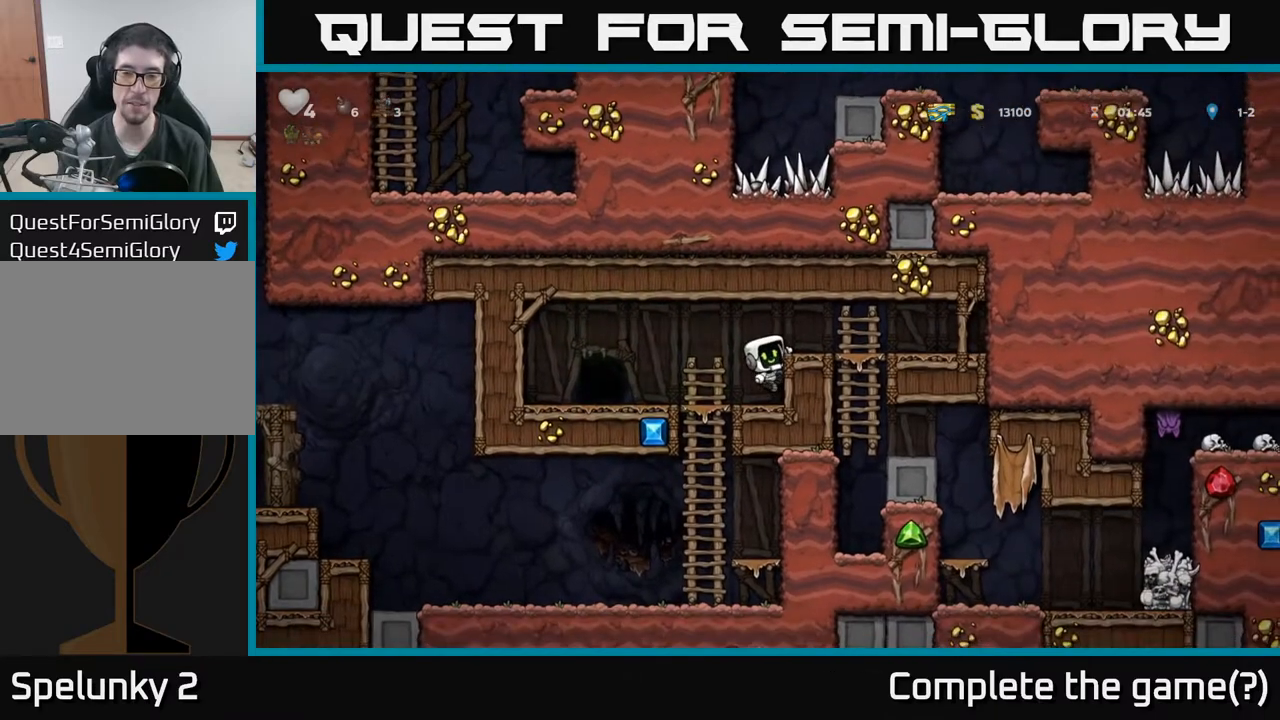
{"buttons": ["DPAD_RIGHT"], "left_stick": "center", "events": [[67, "A", "down"], [150, "DPAD_RIGHT", "down"], [233, "A", "up"], [283, "DPAD_RIGHT", "up"], [500, "DPAD_RIGHT", "down"]]}
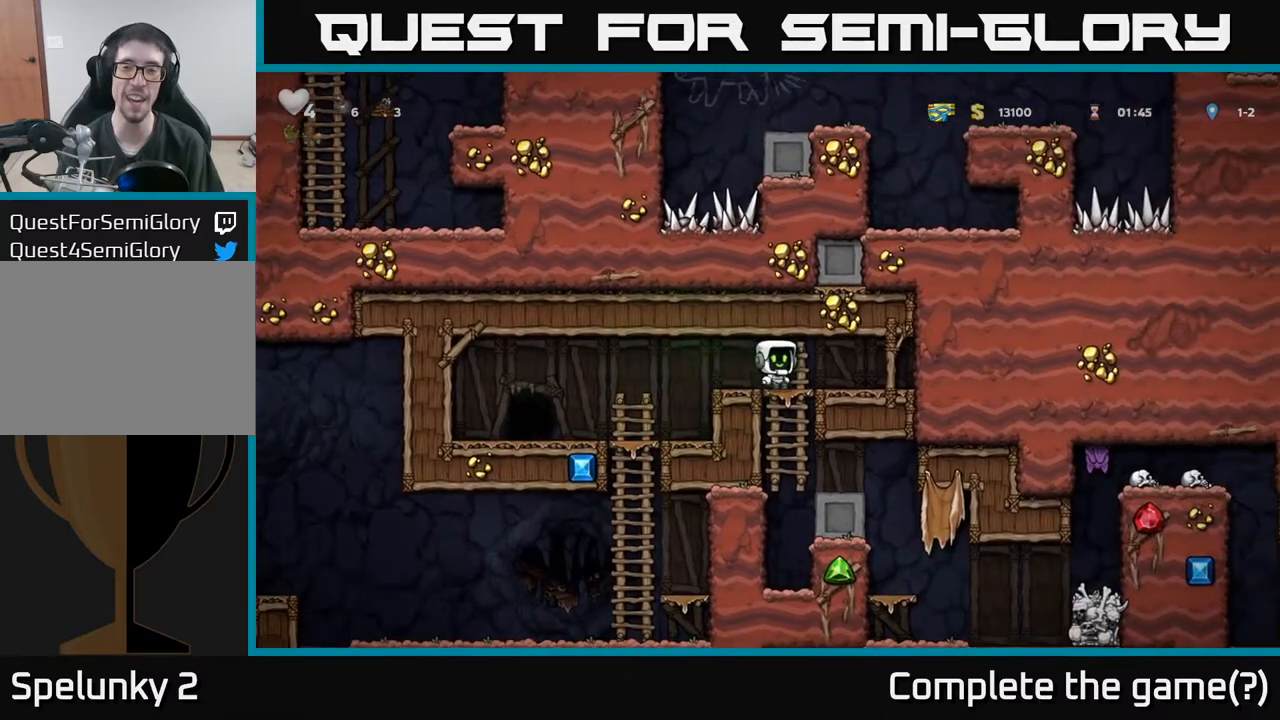
{"buttons": [], "left_stick": "center", "events": [[50, "DPAD_RIGHT", "up"], [67, "DPAD_DOWN", "down"], [83, "DPAD_LEFT", "down"], [150, "A", "down"], [167, "DPAD_LEFT", "up"], [250, "DPAD_DOWN", "up"], [333, "A", "up"]]}
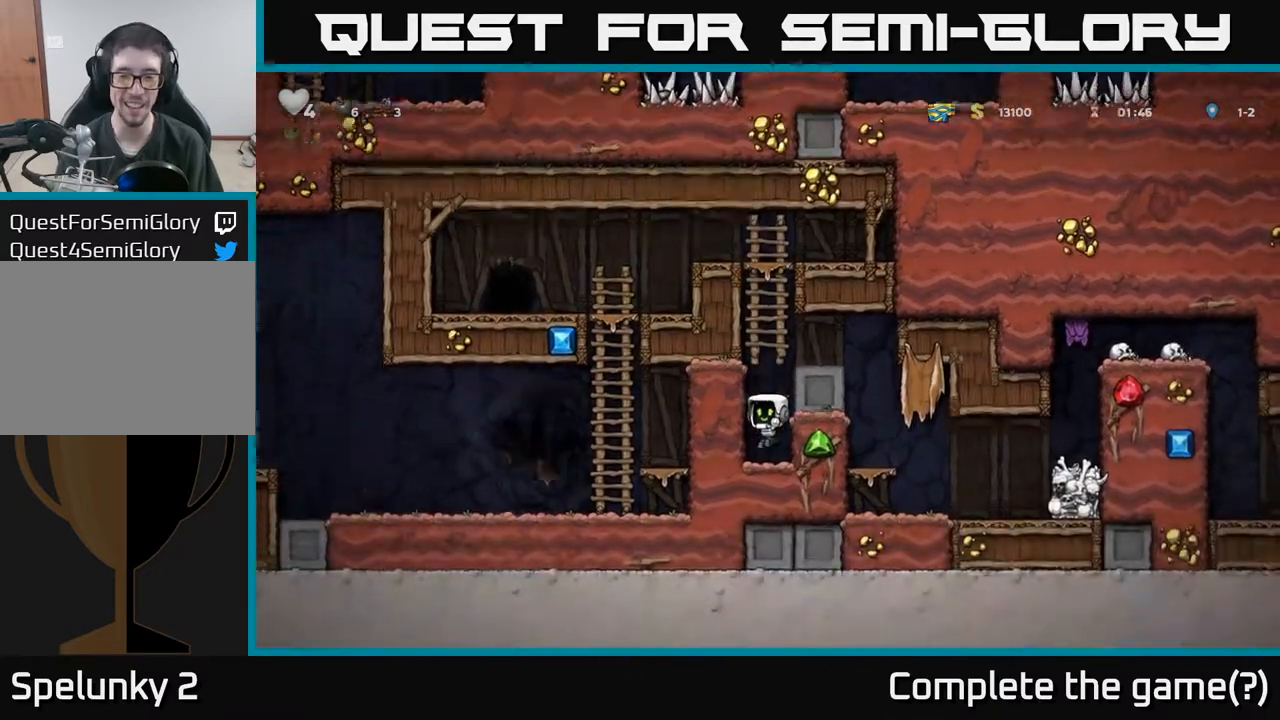
{"buttons": [], "left_stick": "center", "events": [[83, "A", "down"], [283, "DPAD_RIGHT", "down"], [367, "A", "up"], [483, "DPAD_RIGHT", "up"]]}
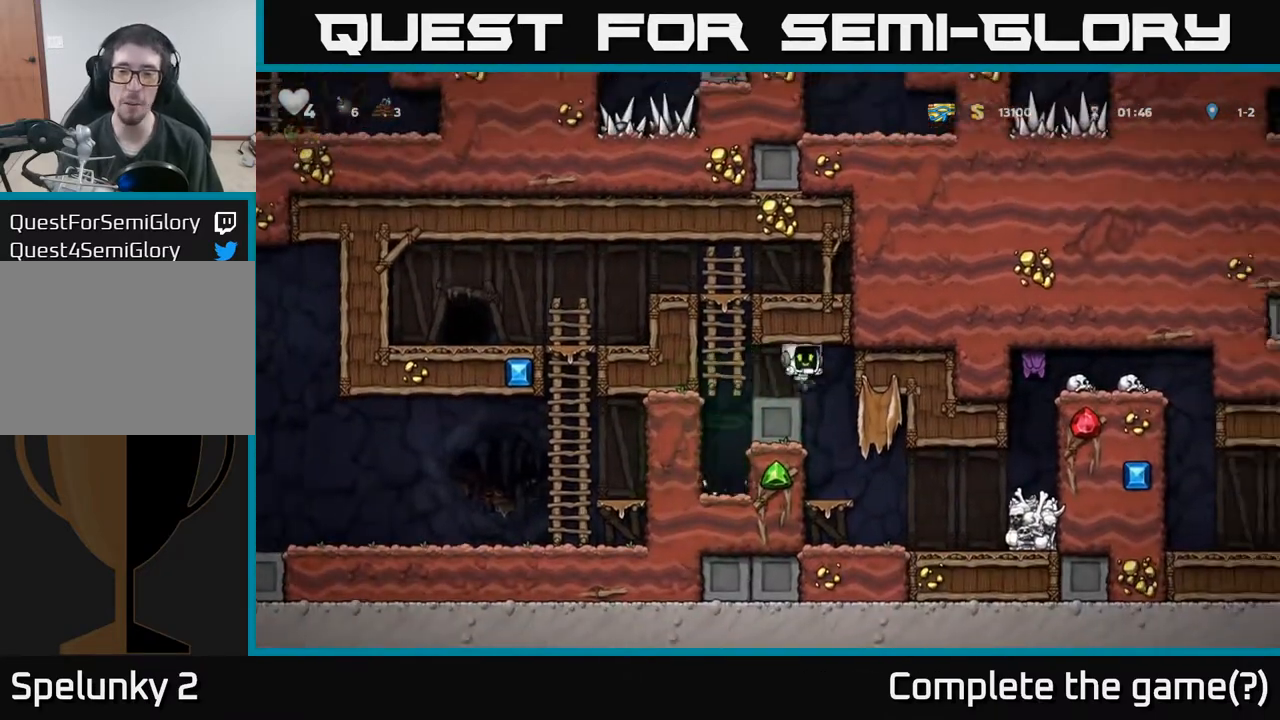
{"buttons": ["DPAD_RIGHT"], "left_stick": "center", "events": [[400, "DPAD_RIGHT", "down"]]}
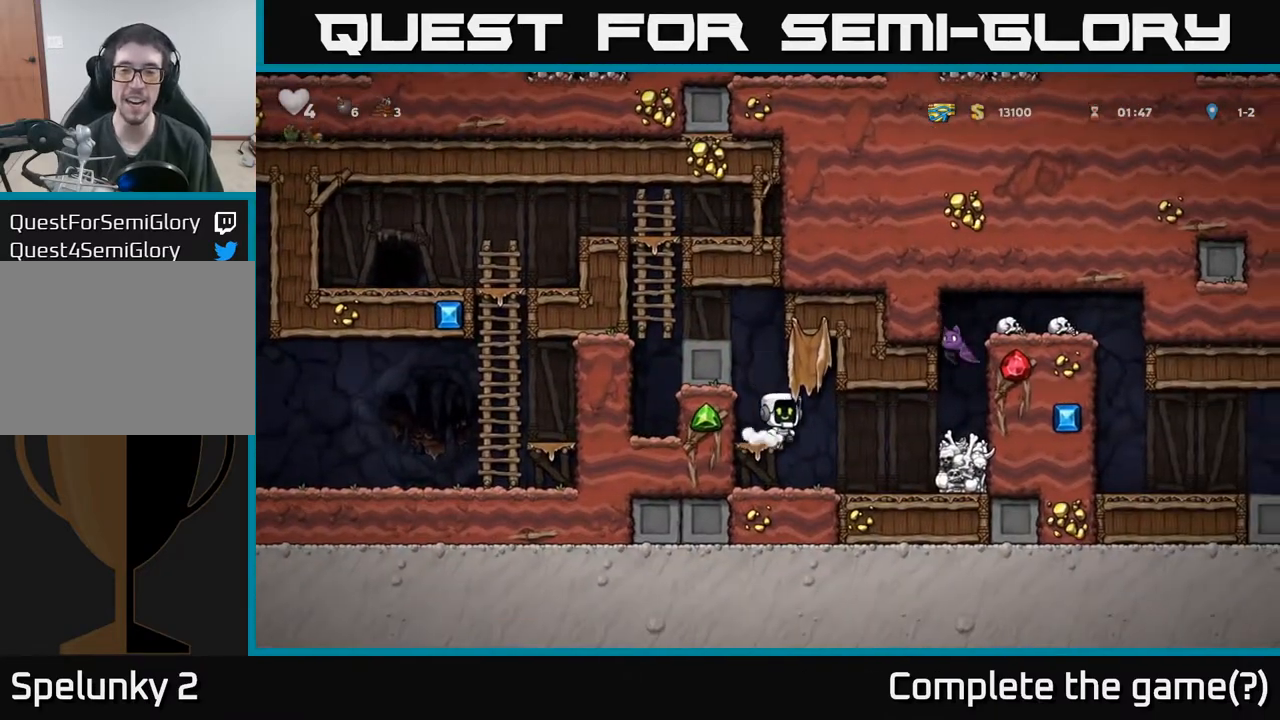
{"buttons": ["X", "DPAD_RIGHT"], "left_stick": "center", "events": [[67, "DPAD_RIGHT", "up"], [433, "X", "down"], [483, "DPAD_RIGHT", "down"]]}
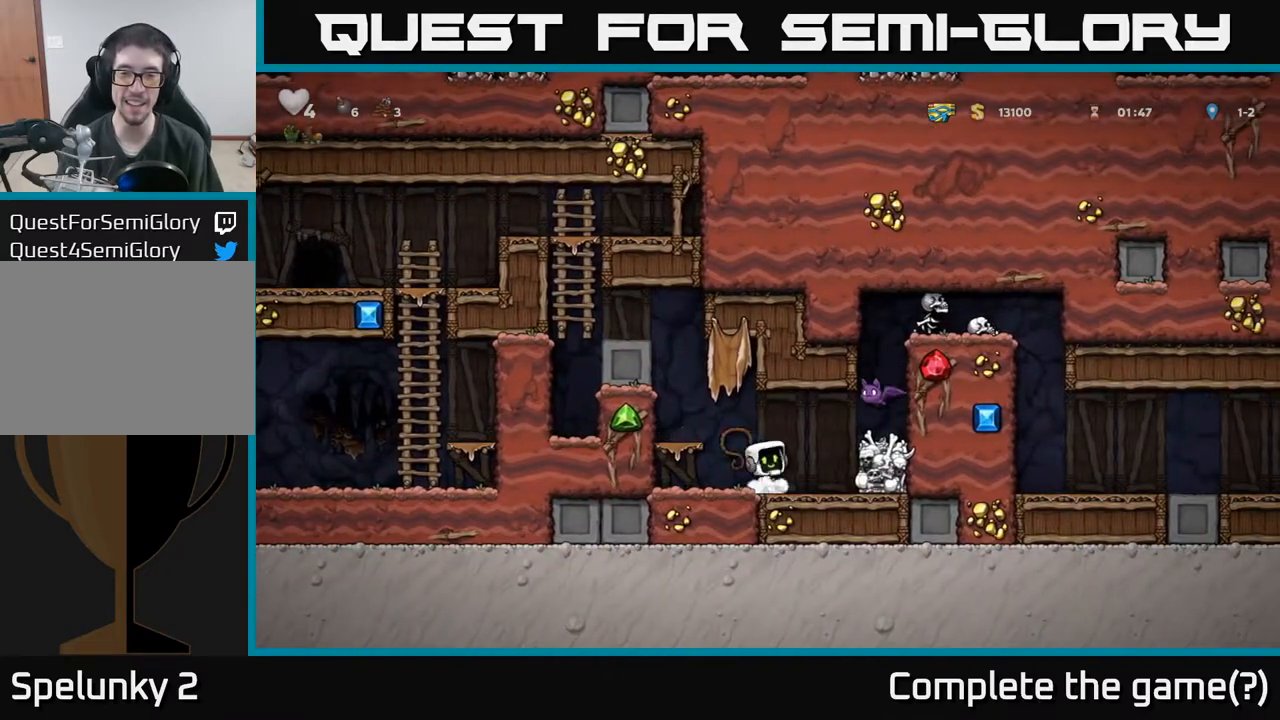
{"buttons": [], "left_stick": "center", "events": [[17, "A", "down"], [83, "DPAD_RIGHT", "up"], [83, "X", "up"], [100, "DPAD_LEFT", "down"], [200, "A", "up"], [283, "DPAD_LEFT", "up"]]}
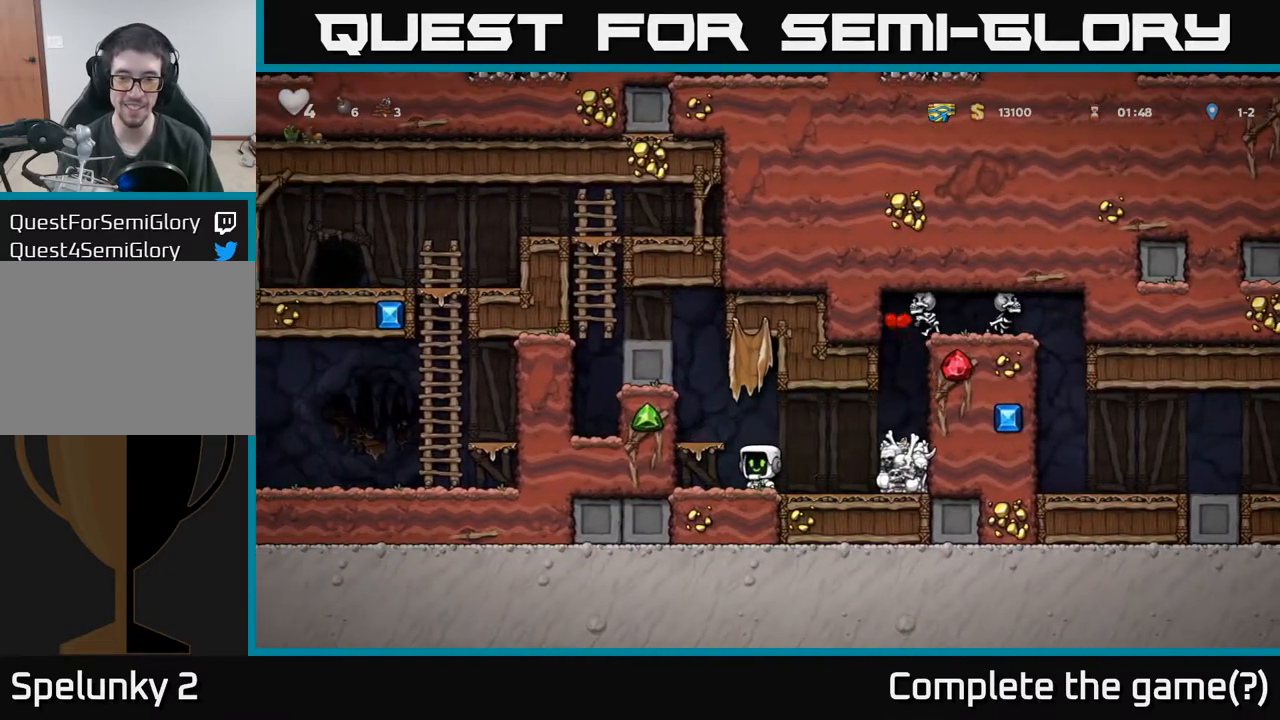
{"buttons": ["A", "X", "DPAD_RIGHT"], "left_stick": "center", "events": [[117, "DPAD_RIGHT", "down"], [217, "DPAD_RIGHT", "up"], [400, "X", "down"], [467, "A", "down"], [467, "DPAD_RIGHT", "down"]]}